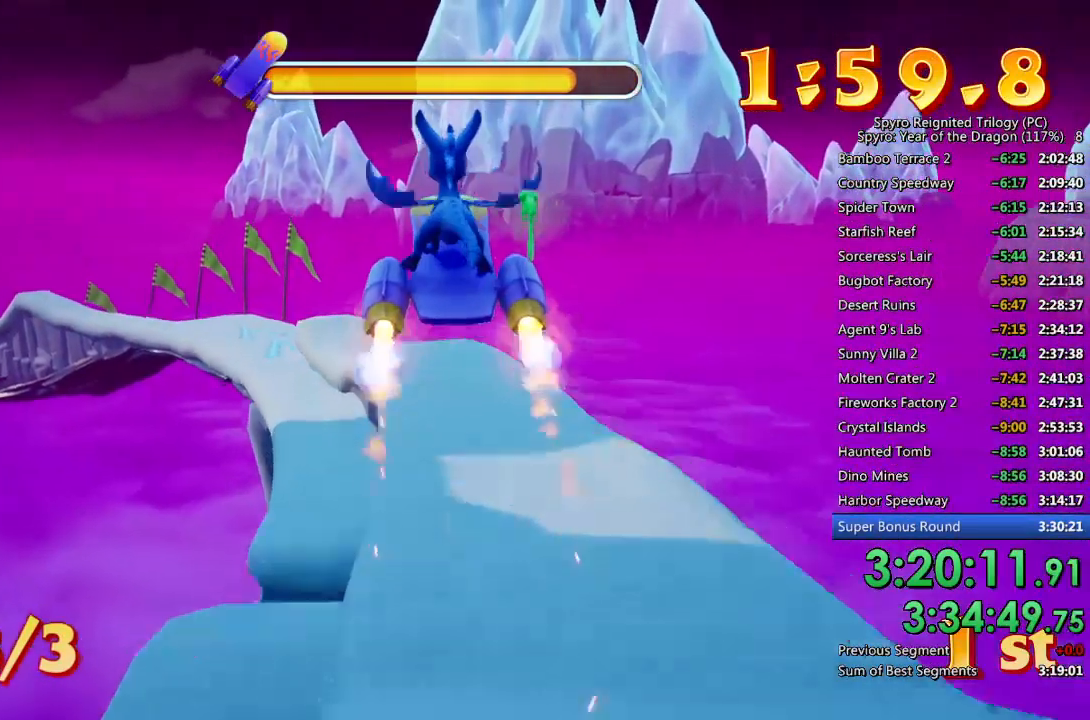
Gameplay with a controller (PlayStation layout); each line is a JSON object with the inputs held at the frame after it. "events" lists button and stick changes between this image and that frame as [ms after this image, input, new state], when the widget could be followed in between.
{"buttons": ["SQUARE"], "left_stick": "center", "right_stick": "center", "events": [[67, "left_stick", "left"], [183, "CROSS", "up"], [267, "left_stick", "center"]]}
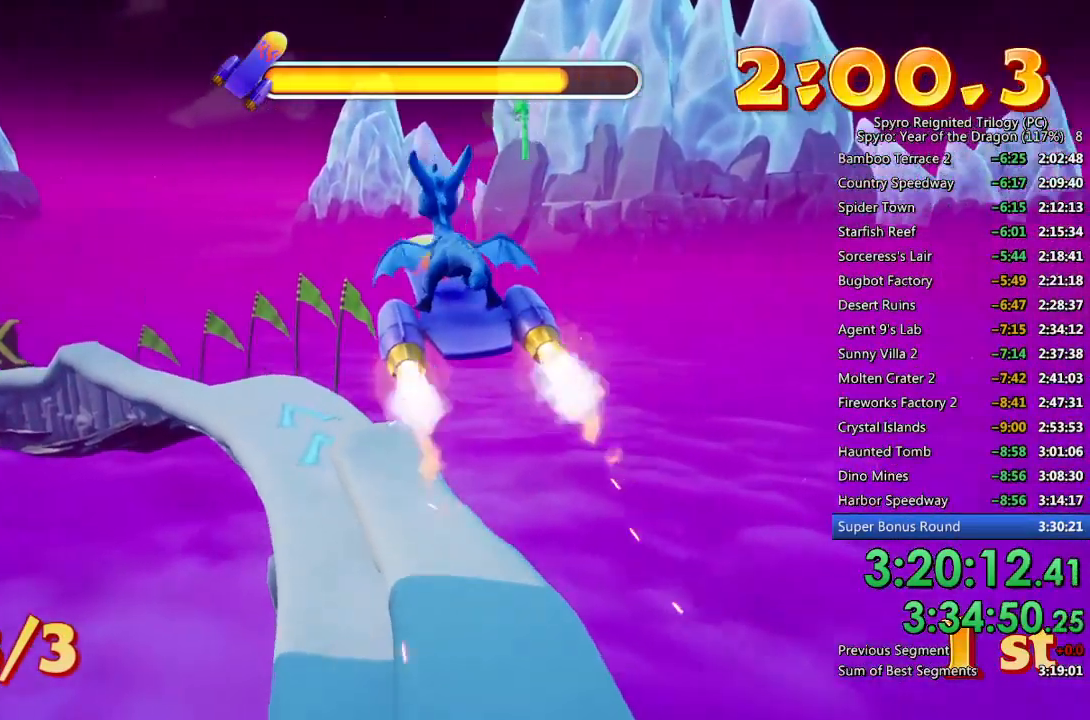
{"buttons": ["SQUARE"], "left_stick": "center", "right_stick": "center", "events": [[183, "left_stick", "left"], [300, "left_stick", "center"]]}
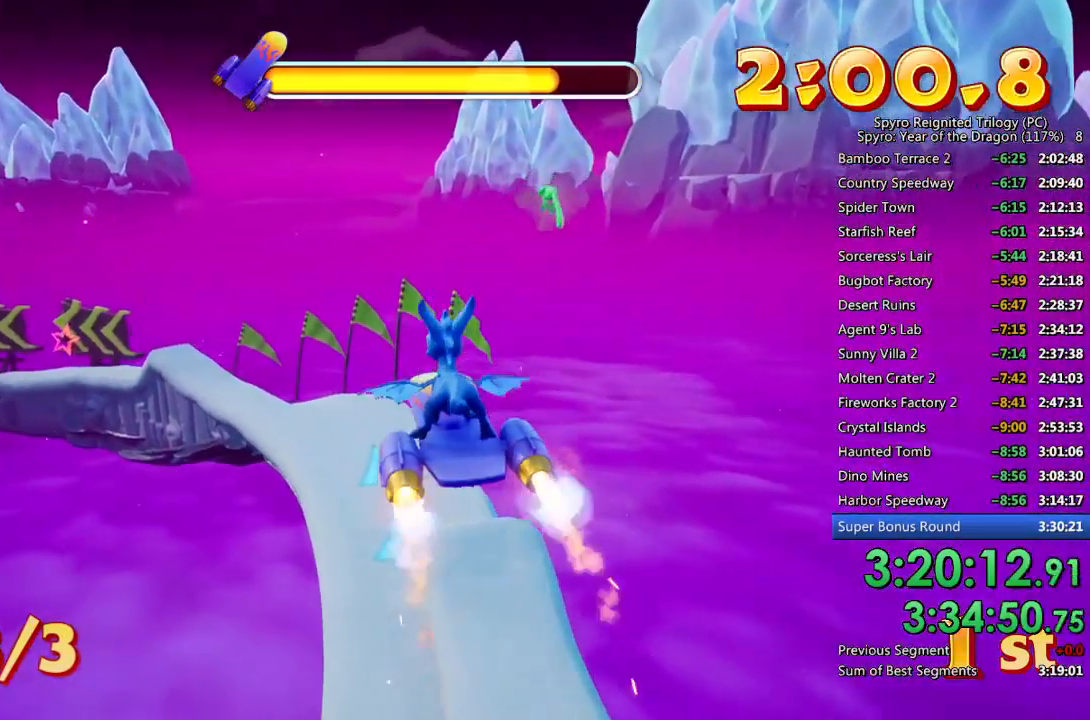
{"buttons": ["SQUARE"], "left_stick": "center", "right_stick": "center", "events": [[117, "left_stick", "right"], [167, "CIRCLE", "down"], [200, "left_stick", "center"], [283, "CIRCLE", "up"]]}
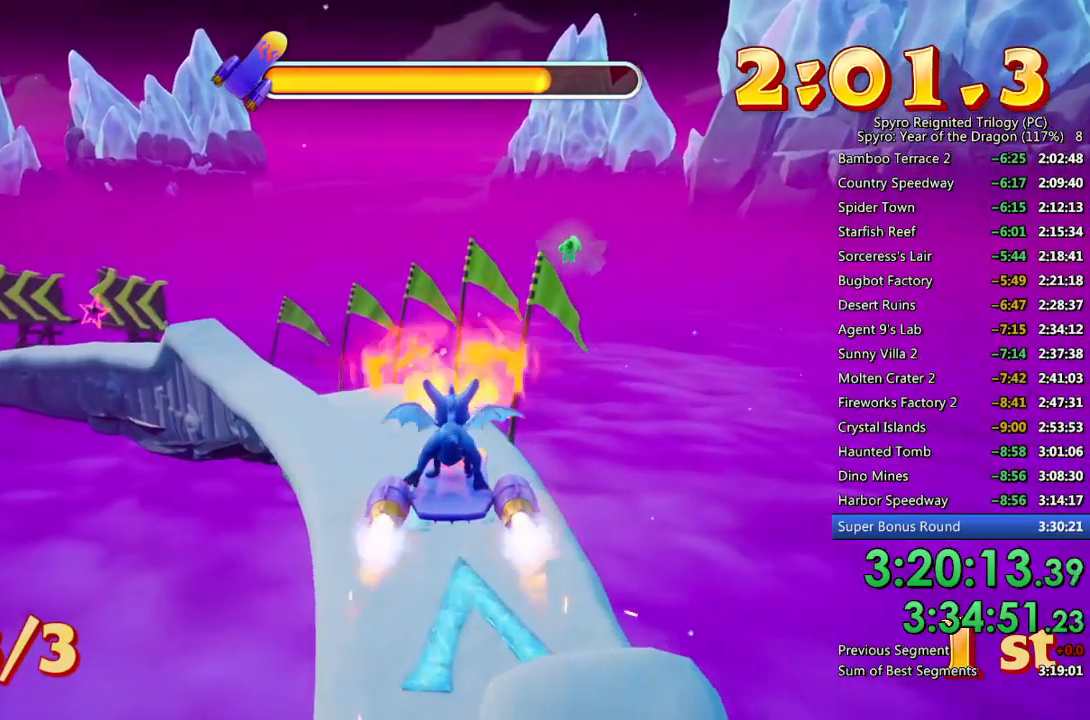
{"buttons": ["SQUARE"], "left_stick": "center", "right_stick": "center", "events": []}
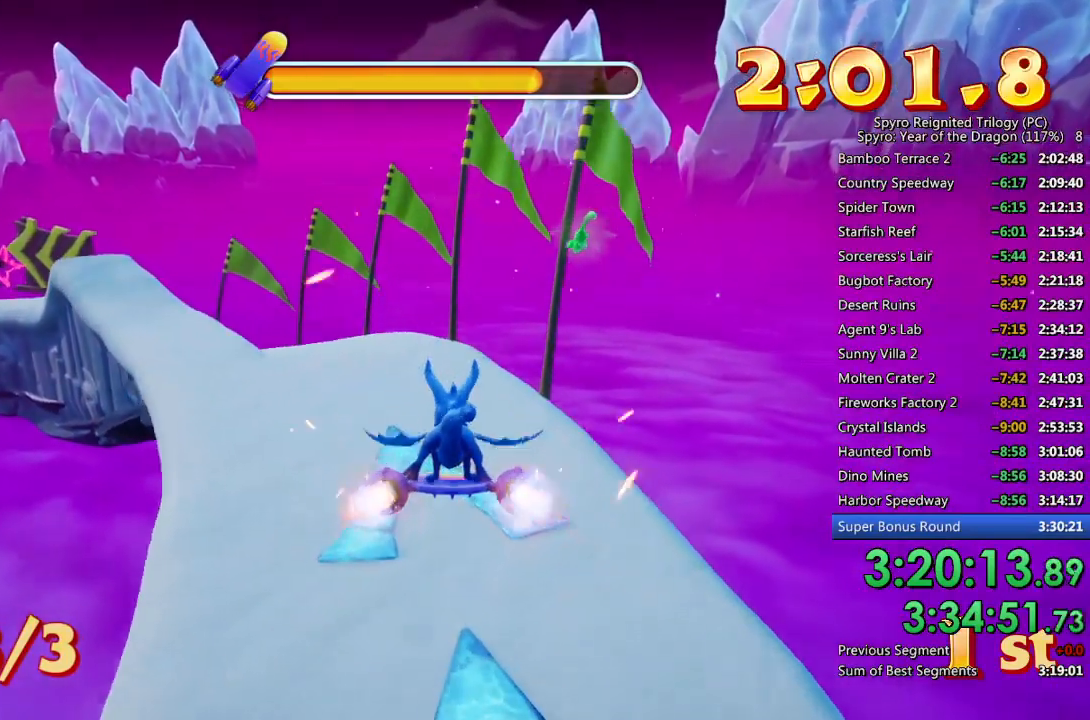
{"buttons": ["SQUARE"], "left_stick": "left", "right_stick": "center", "events": [[100, "left_stick", "left"], [233, "left_stick", "center"], [483, "left_stick", "left"]]}
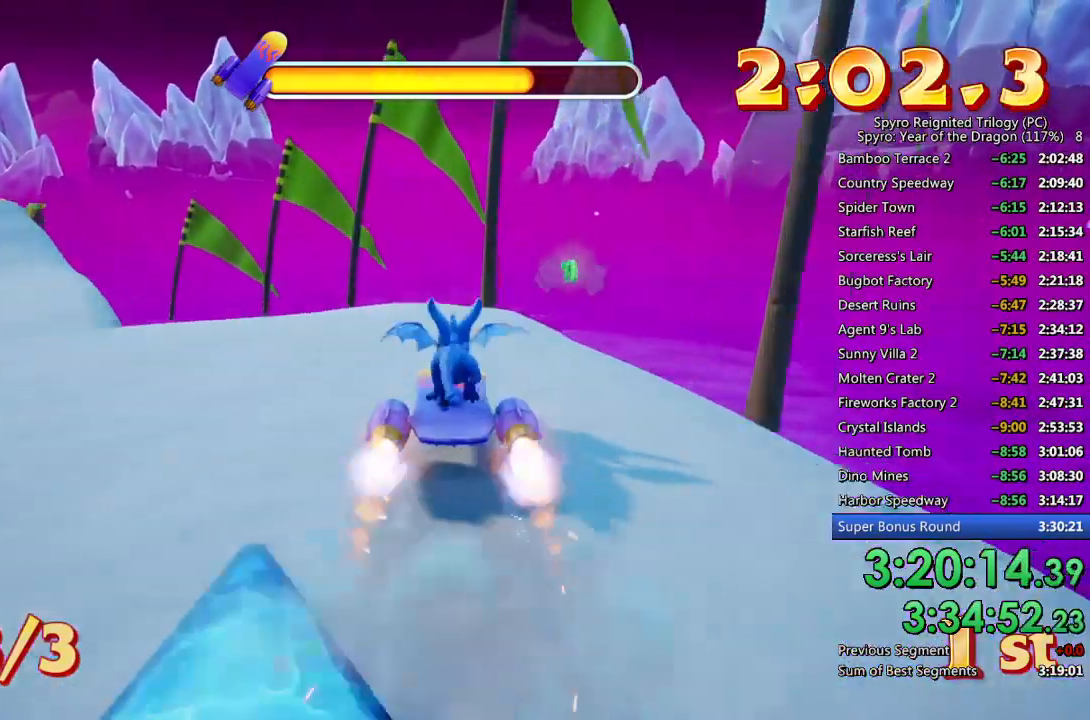
{"buttons": ["SQUARE"], "left_stick": "center", "right_stick": "center", "events": [[217, "left_stick", "center"], [317, "left_stick", "left"], [417, "left_stick", "center"]]}
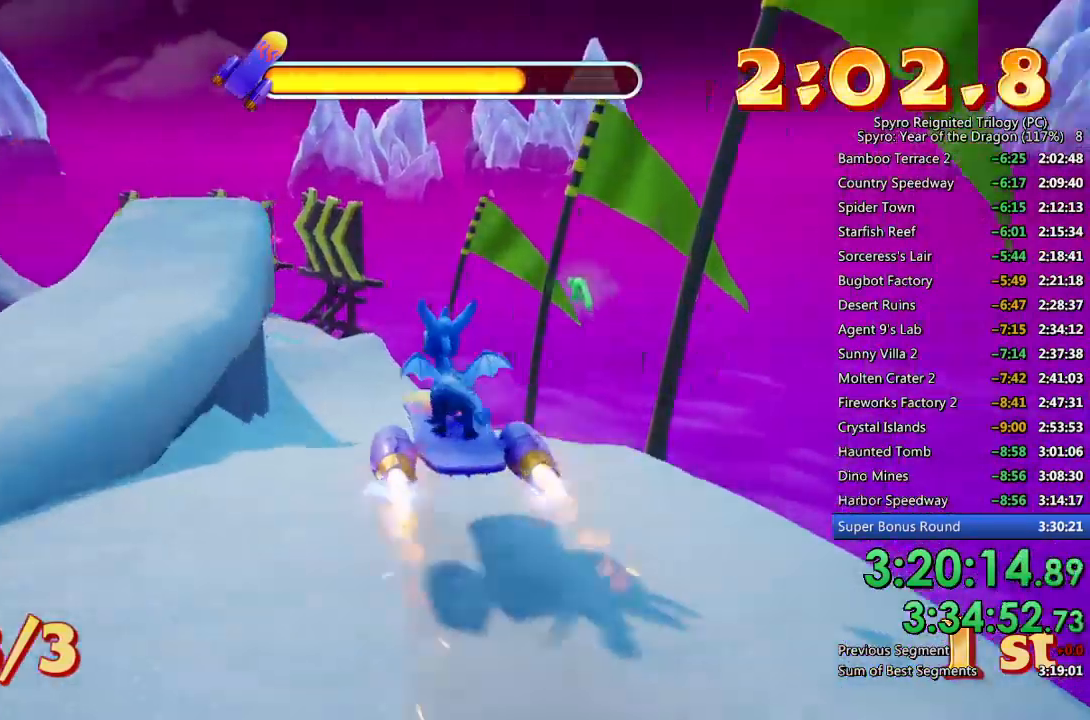
{"buttons": ["SQUARE"], "left_stick": "left", "right_stick": "center", "events": [[83, "left_stick", "right"], [183, "left_stick", "center"], [350, "left_stick", "left"]]}
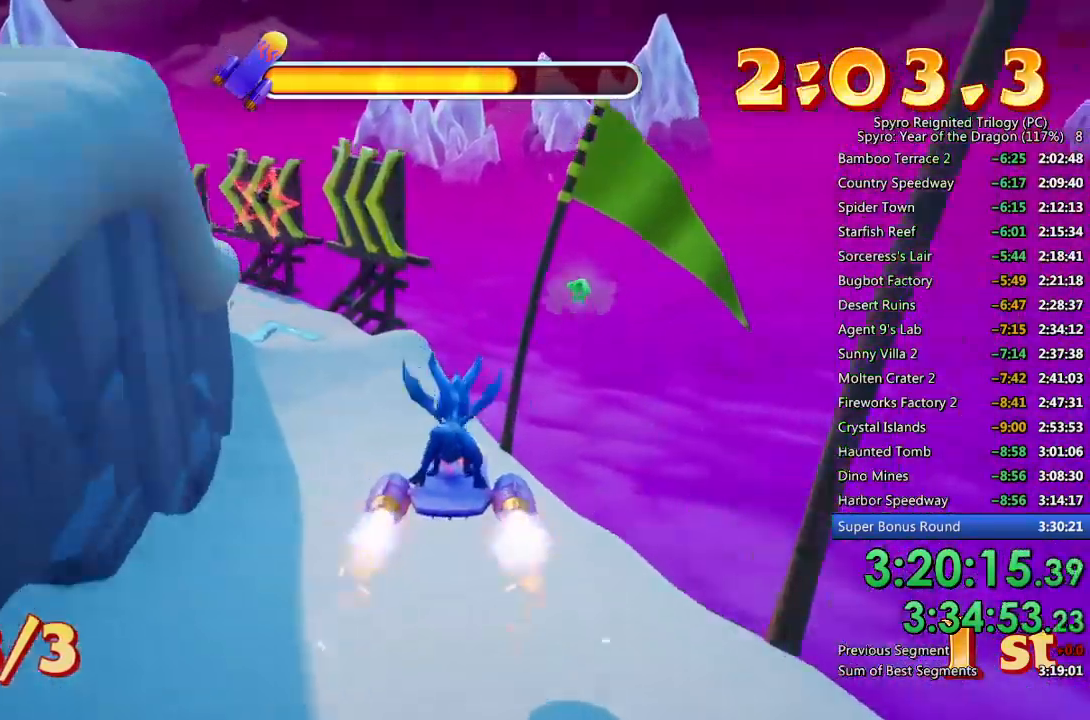
{"buttons": ["SQUARE"], "left_stick": "center", "right_stick": "center", "events": [[17, "left_stick", "center"], [133, "left_stick", "left"], [283, "left_stick", "center"]]}
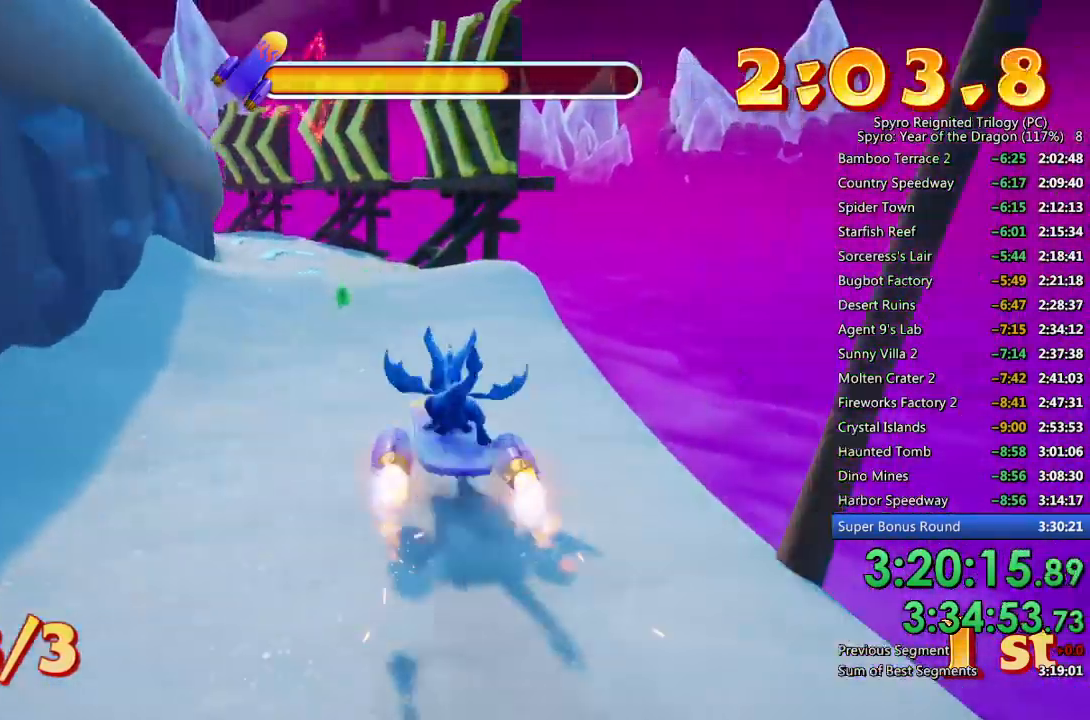
{"buttons": ["CROSS", "SQUARE"], "left_stick": "left", "right_stick": "center", "events": [[200, "left_stick", "left"], [333, "CROSS", "down"]]}
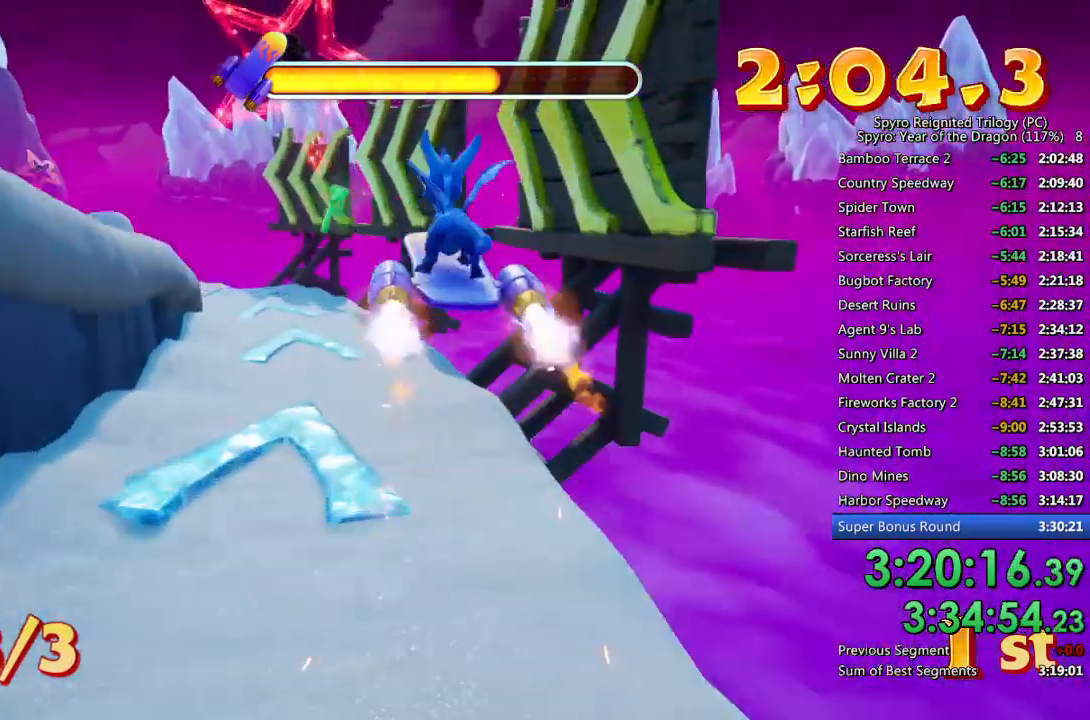
{"buttons": [], "left_stick": "center", "right_stick": "center", "events": [[200, "CROSS", "up"], [283, "left_stick", "center"], [300, "SQUARE", "up"], [367, "left_stick", "left"], [500, "left_stick", "center"]]}
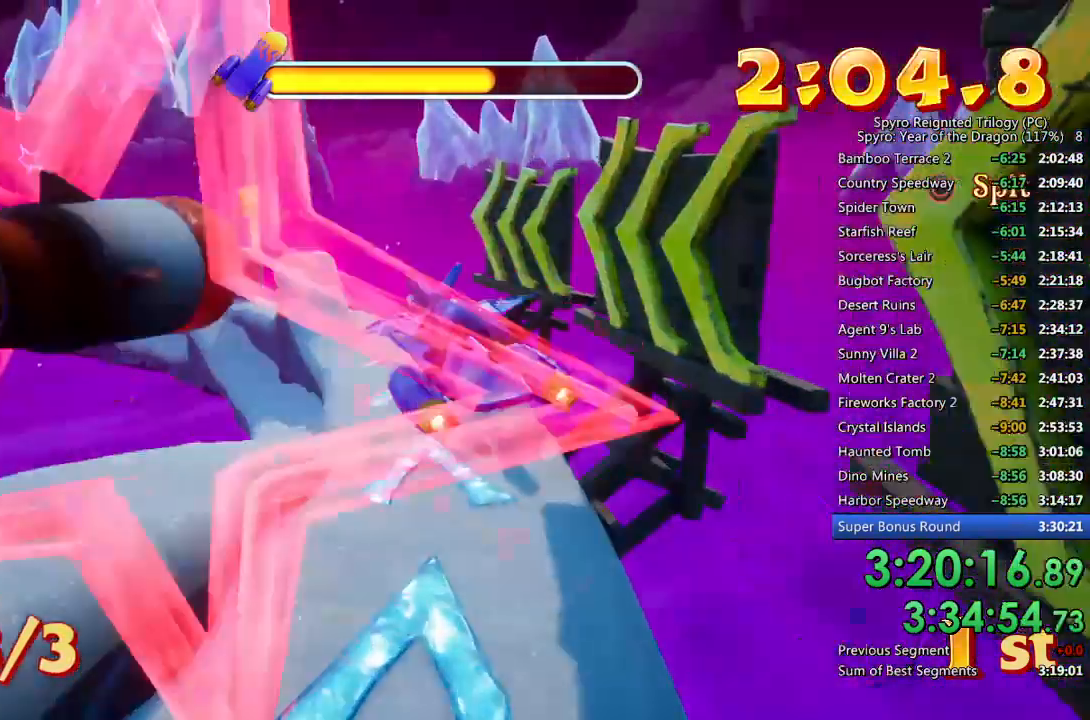
{"buttons": [], "left_stick": "right", "right_stick": "center", "events": [[150, "left_stick", "up-right"], [267, "left_stick", "center"], [483, "left_stick", "right"]]}
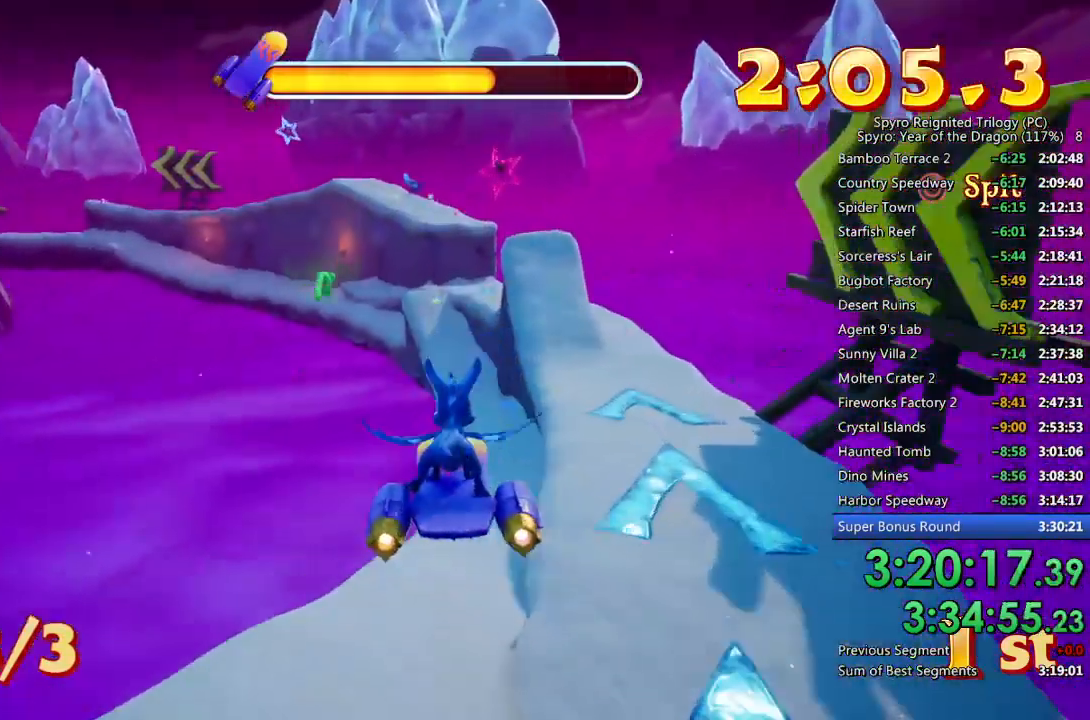
{"buttons": [], "left_stick": "center", "right_stick": "center", "events": [[100, "left_stick", "center"]]}
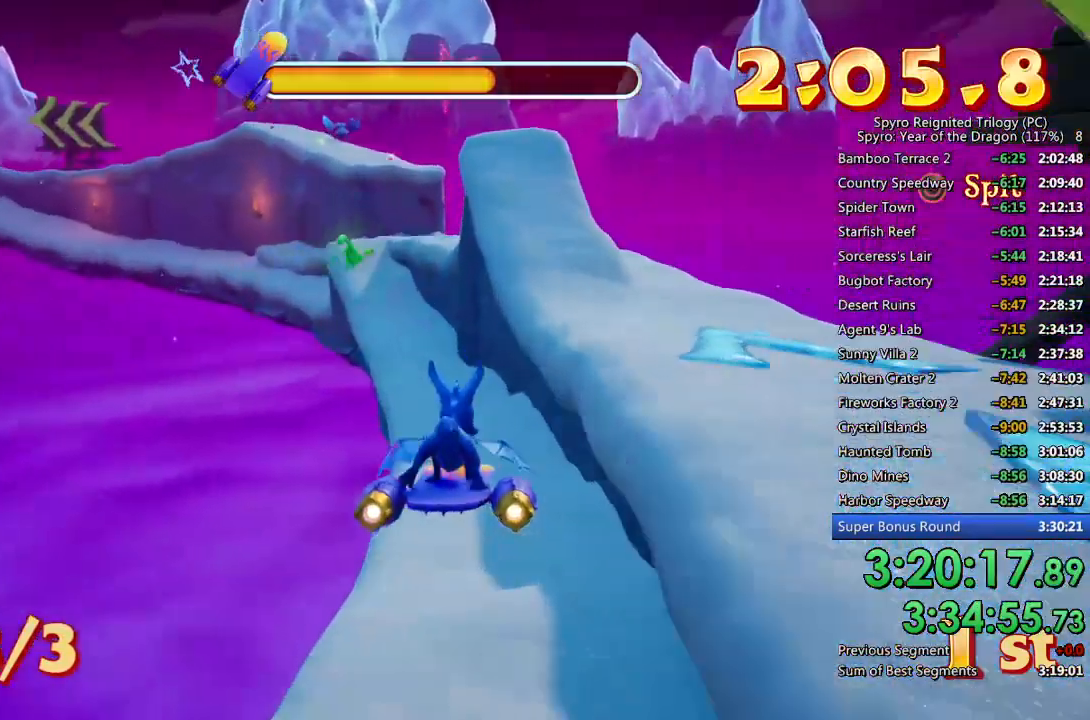
{"buttons": [], "left_stick": "center", "right_stick": "center", "events": [[183, "SQUARE", "down"], [233, "left_stick", "left"], [367, "left_stick", "center"], [400, "SQUARE", "up"]]}
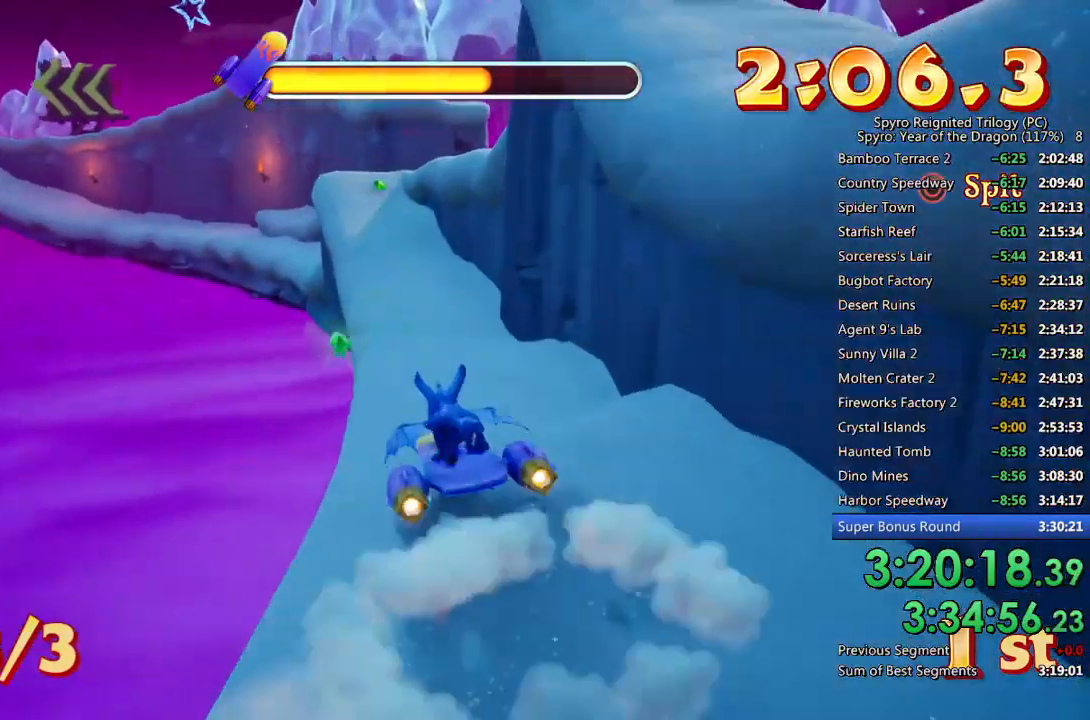
{"buttons": [], "left_stick": "center", "right_stick": "center", "events": [[200, "left_stick", "up-right"], [317, "left_stick", "center"], [417, "left_stick", "left"], [483, "left_stick", "center"]]}
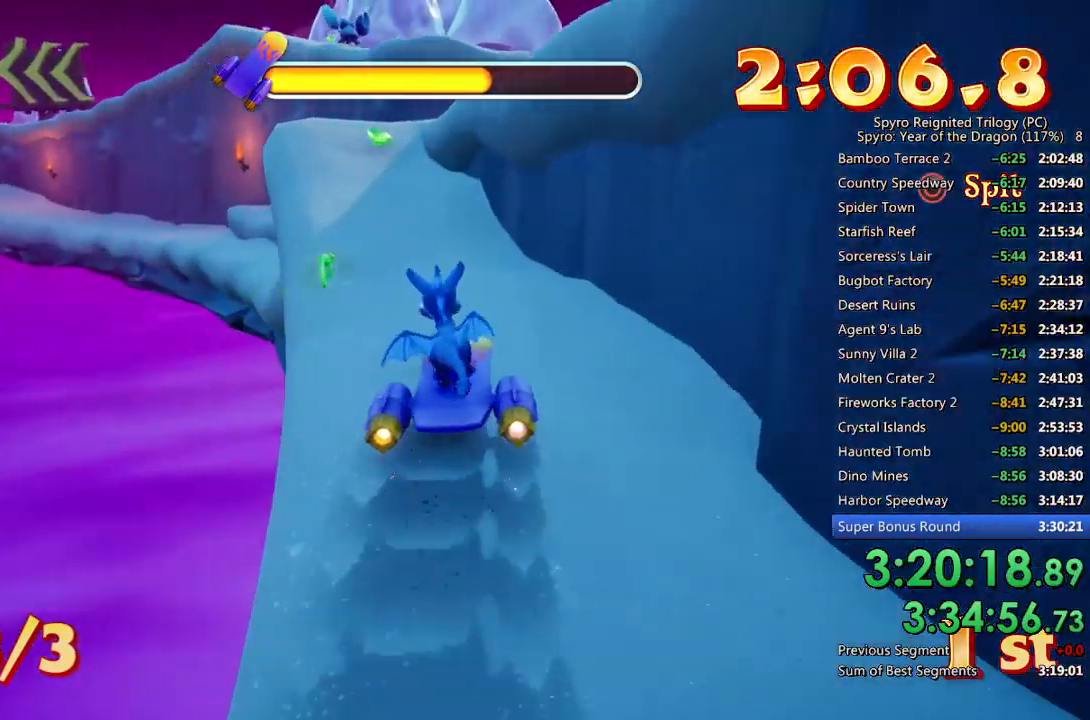
{"buttons": ["CROSS"], "left_stick": "up-right", "right_stick": "center", "events": [[83, "left_stick", "left"], [183, "left_stick", "center"], [417, "left_stick", "up-right"], [433, "CROSS", "down"]]}
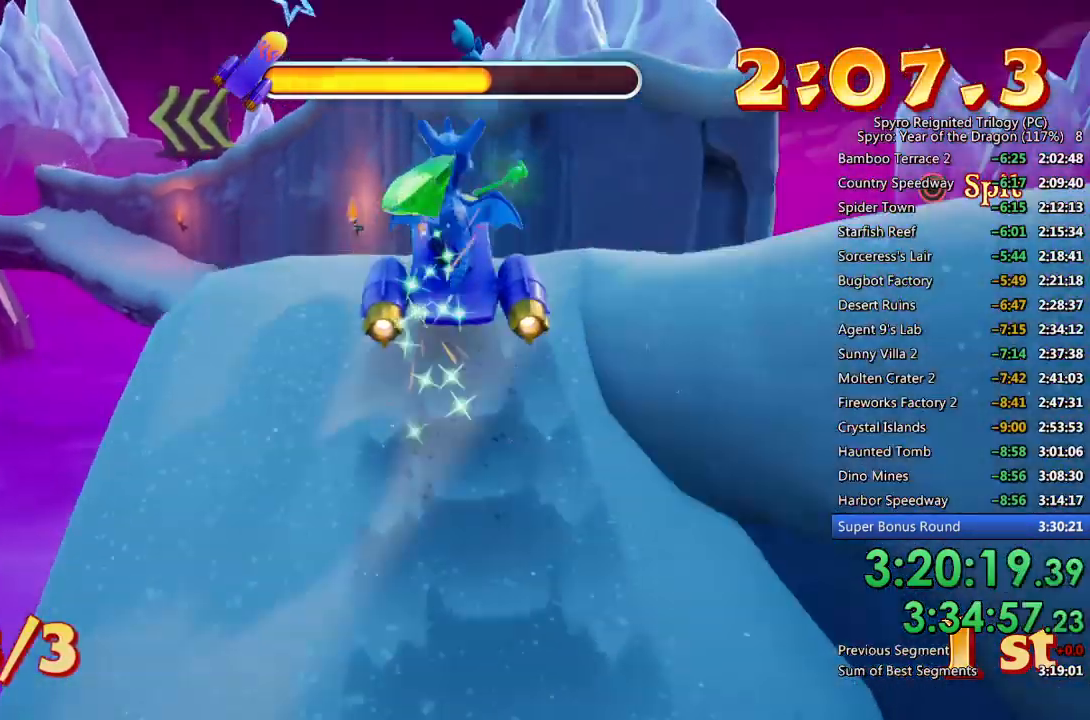
{"buttons": [], "left_stick": "center", "right_stick": "center", "events": [[133, "CROSS", "up"], [250, "left_stick", "center"]]}
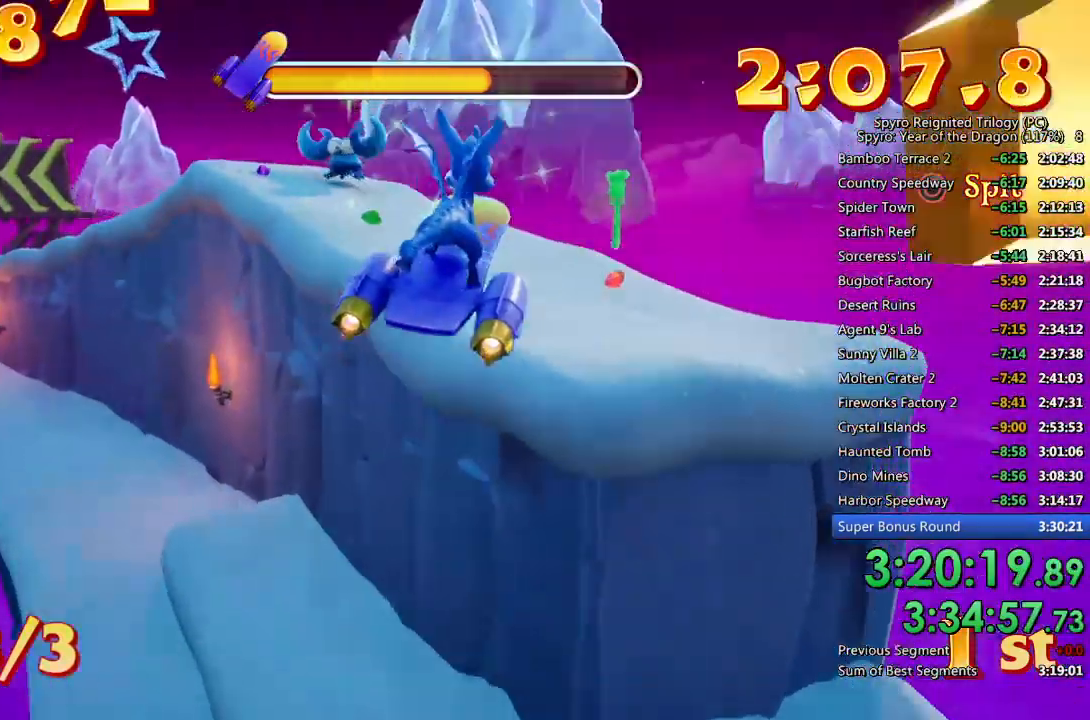
{"buttons": [], "left_stick": "left", "right_stick": "center", "events": [[83, "left_stick", "left"]]}
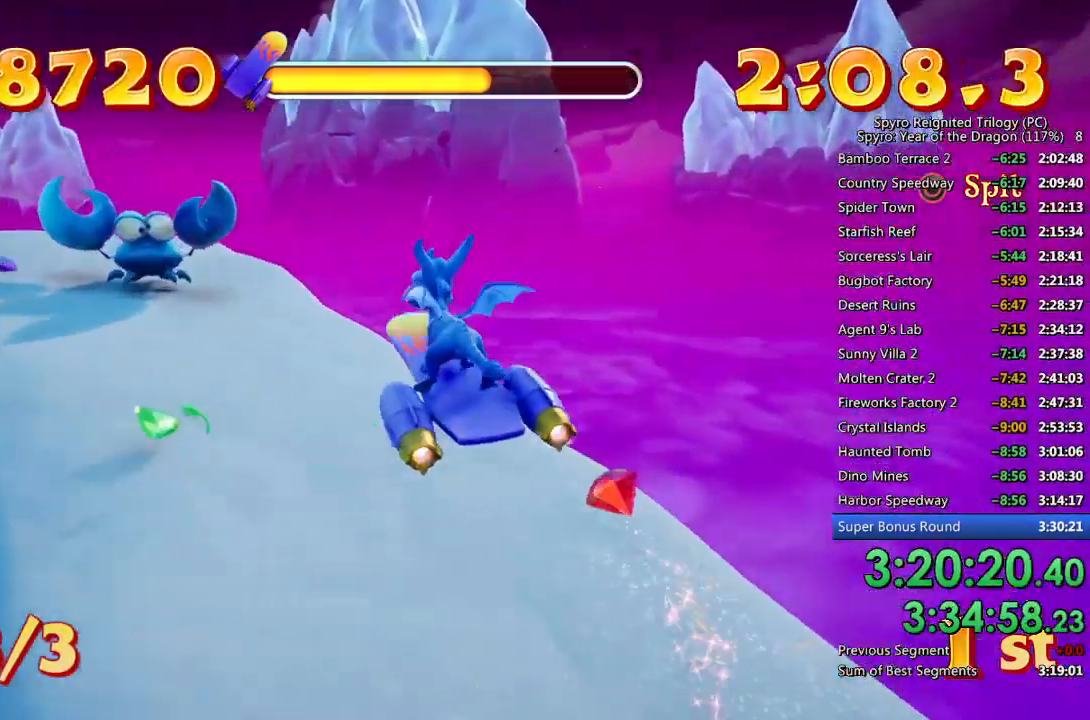
{"buttons": [], "left_stick": "center", "right_stick": "center", "events": [[417, "left_stick", "center"]]}
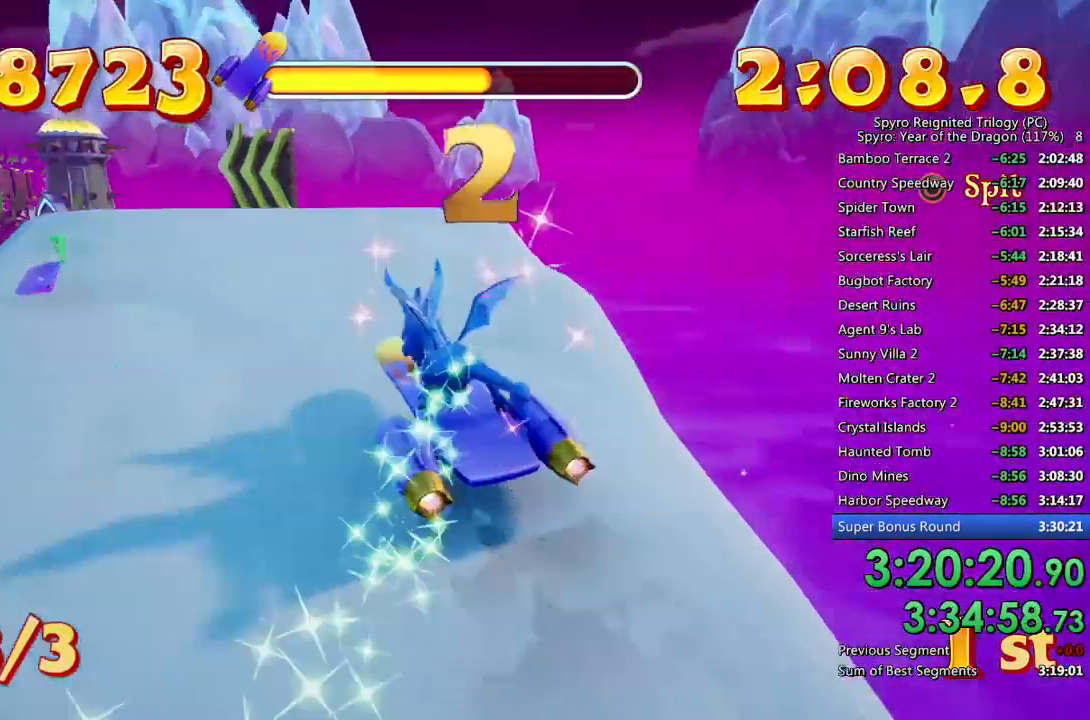
{"buttons": [], "left_stick": "left", "right_stick": "center", "events": [[167, "left_stick", "up-right"], [267, "left_stick", "center"], [500, "left_stick", "left"]]}
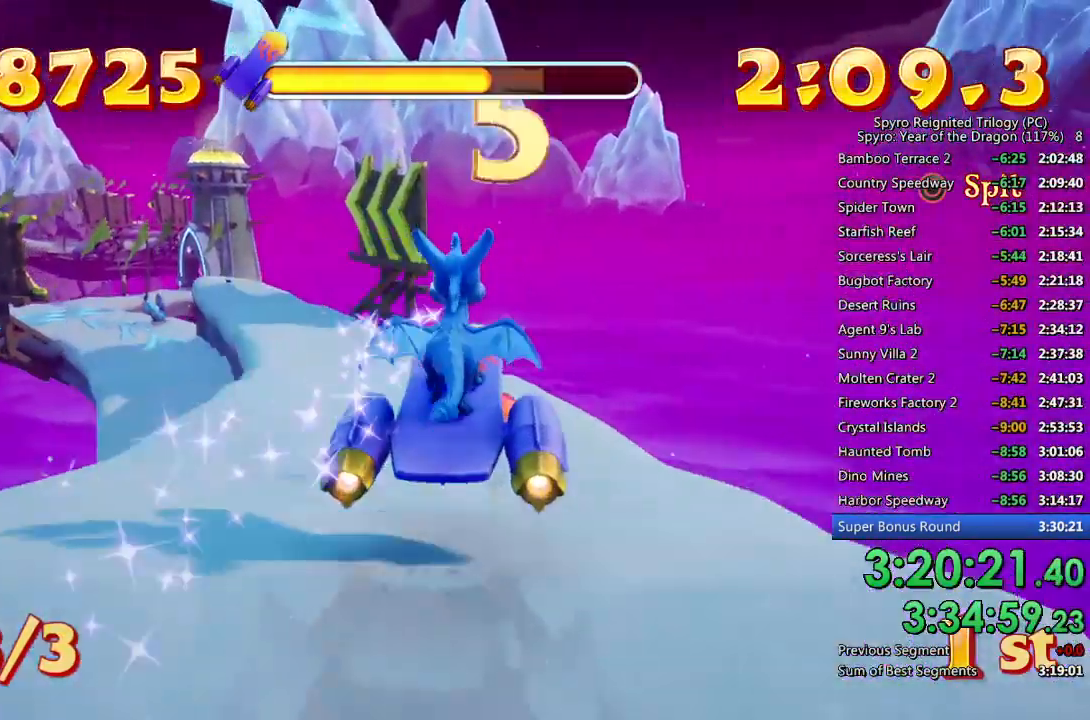
{"buttons": ["SQUARE"], "left_stick": "center", "right_stick": "center", "events": [[250, "left_stick", "center"], [350, "left_stick", "left"], [450, "SQUARE", "down"], [450, "left_stick", "center"]]}
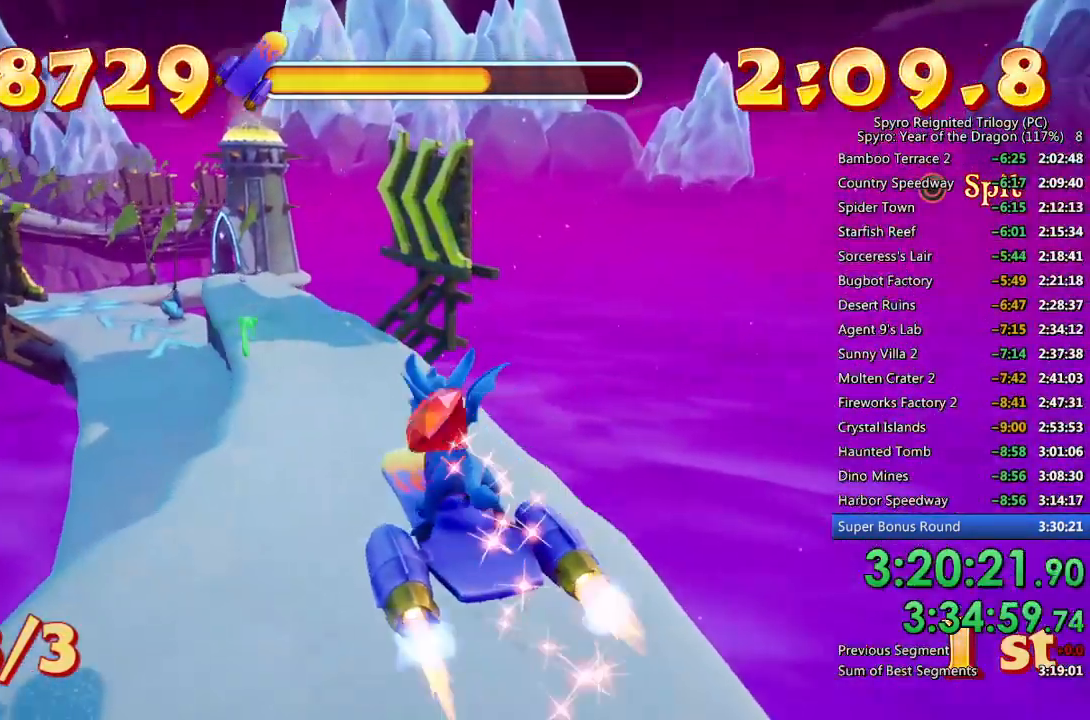
{"buttons": ["SQUARE"], "left_stick": "center", "right_stick": "center", "events": []}
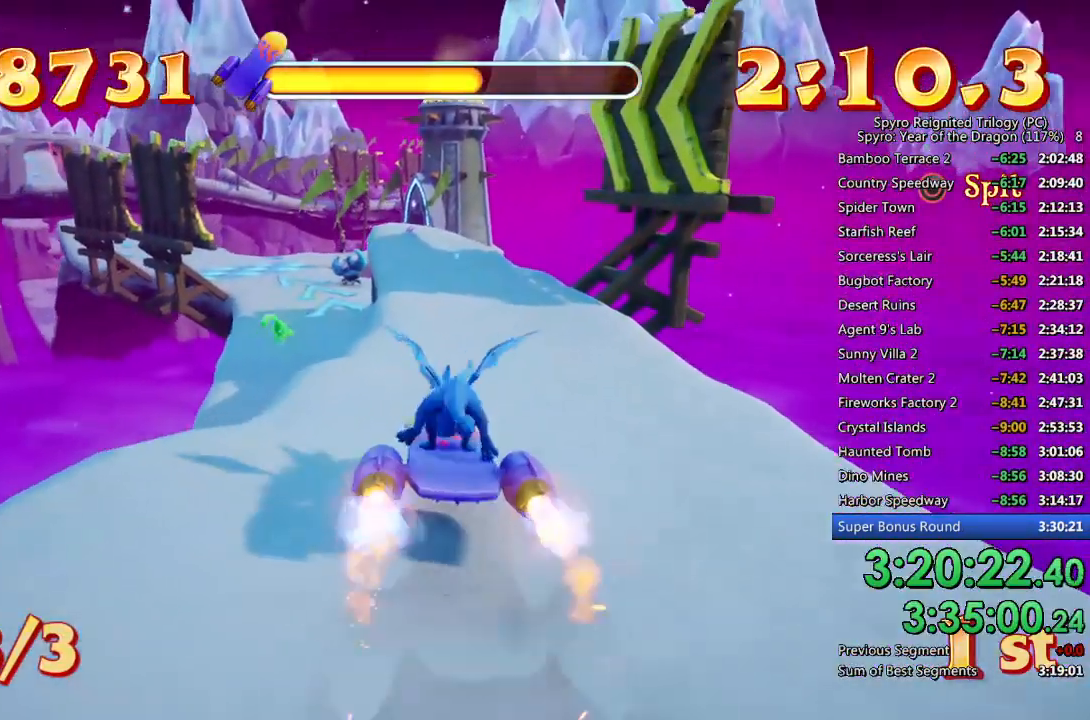
{"buttons": ["SQUARE"], "left_stick": "center", "right_stick": "center", "events": [[67, "left_stick", "left"], [167, "left_stick", "center"]]}
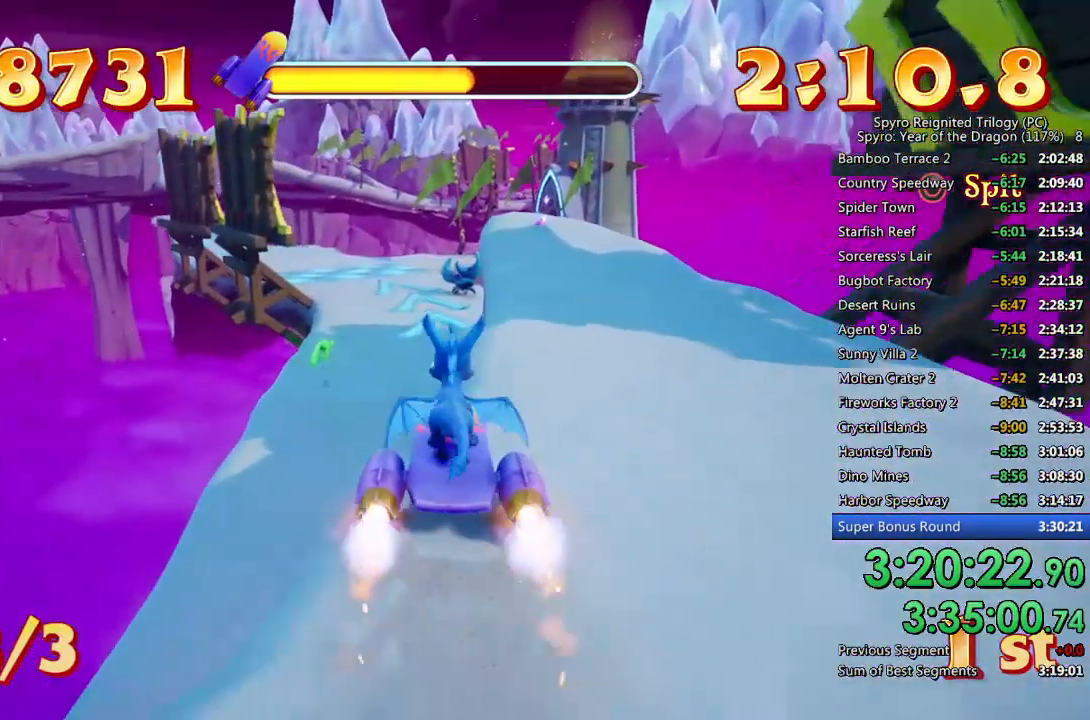
{"buttons": ["SQUARE"], "left_stick": "center", "right_stick": "center", "events": [[100, "left_stick", "left"], [117, "CIRCLE", "down"], [183, "left_stick", "center"], [250, "CIRCLE", "up"]]}
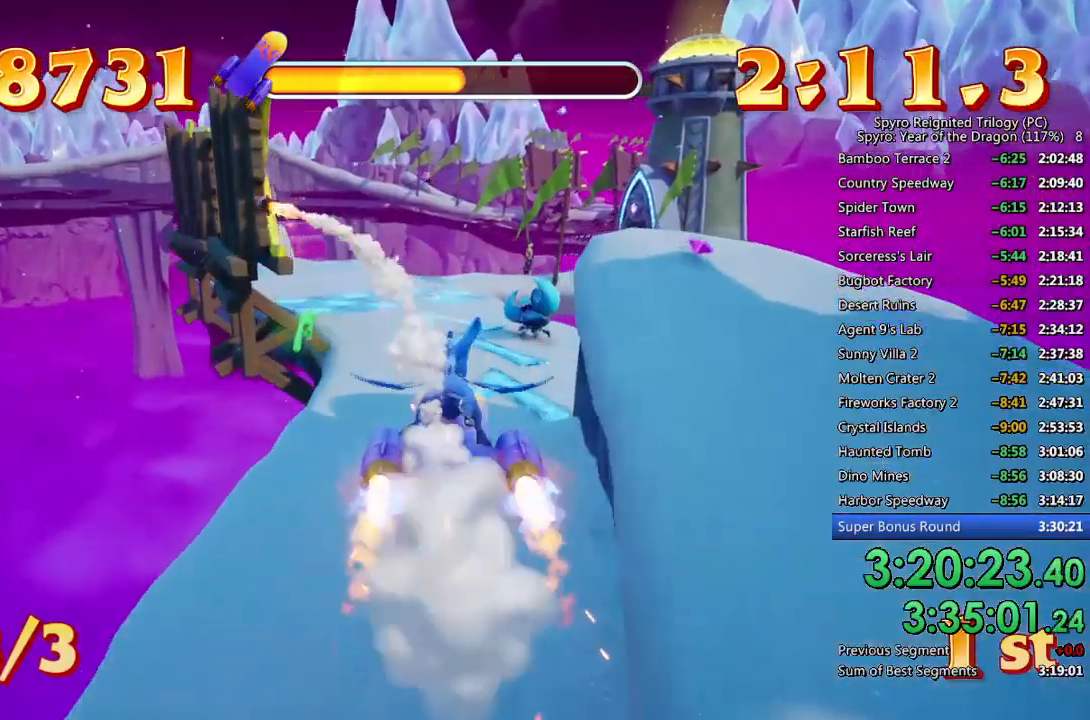
{"buttons": ["SQUARE"], "left_stick": "center", "right_stick": "center", "events": [[300, "left_stick", "left"], [417, "left_stick", "center"]]}
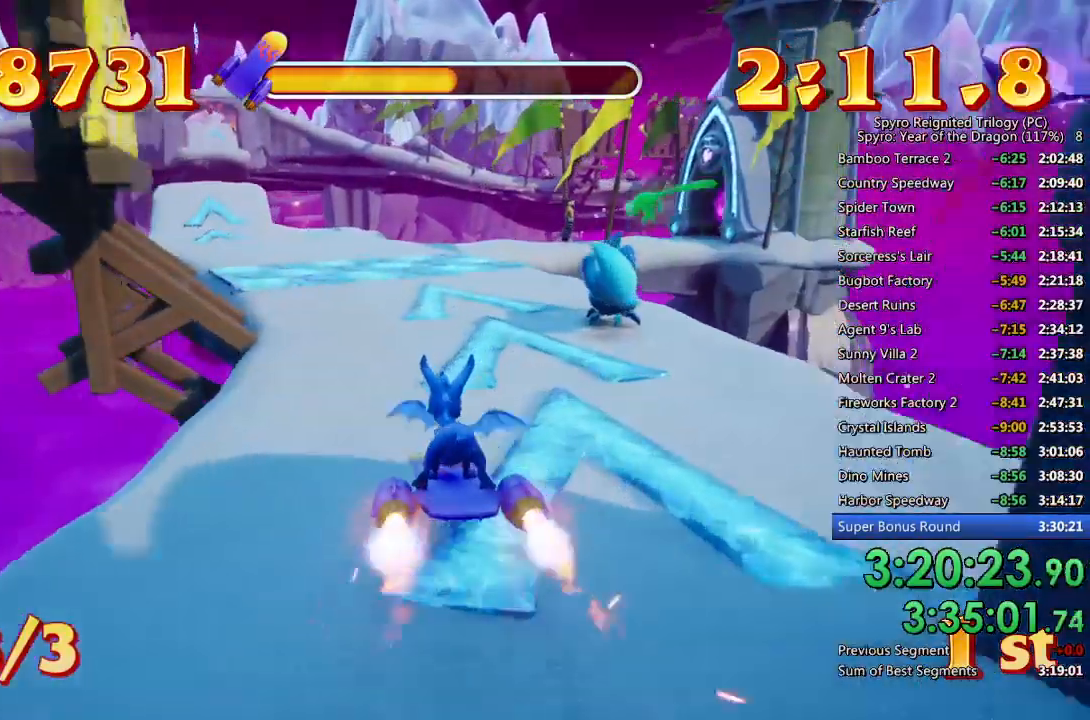
{"buttons": ["SQUARE"], "left_stick": "center", "right_stick": "center", "events": []}
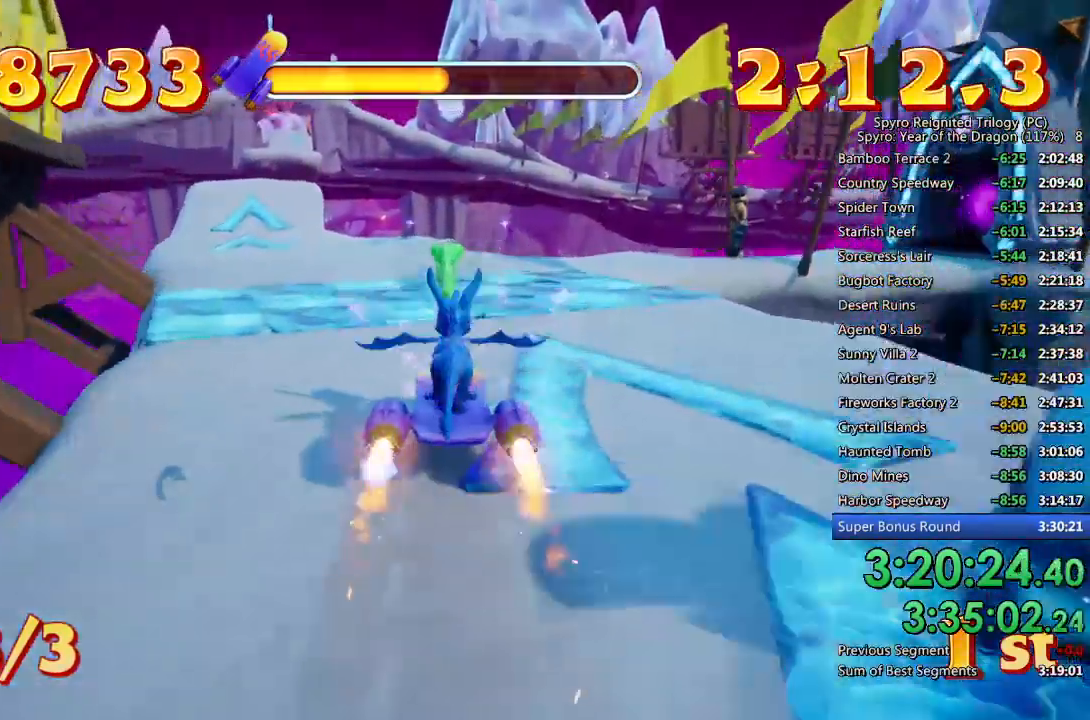
{"buttons": ["SQUARE"], "left_stick": "center", "right_stick": "center", "events": []}
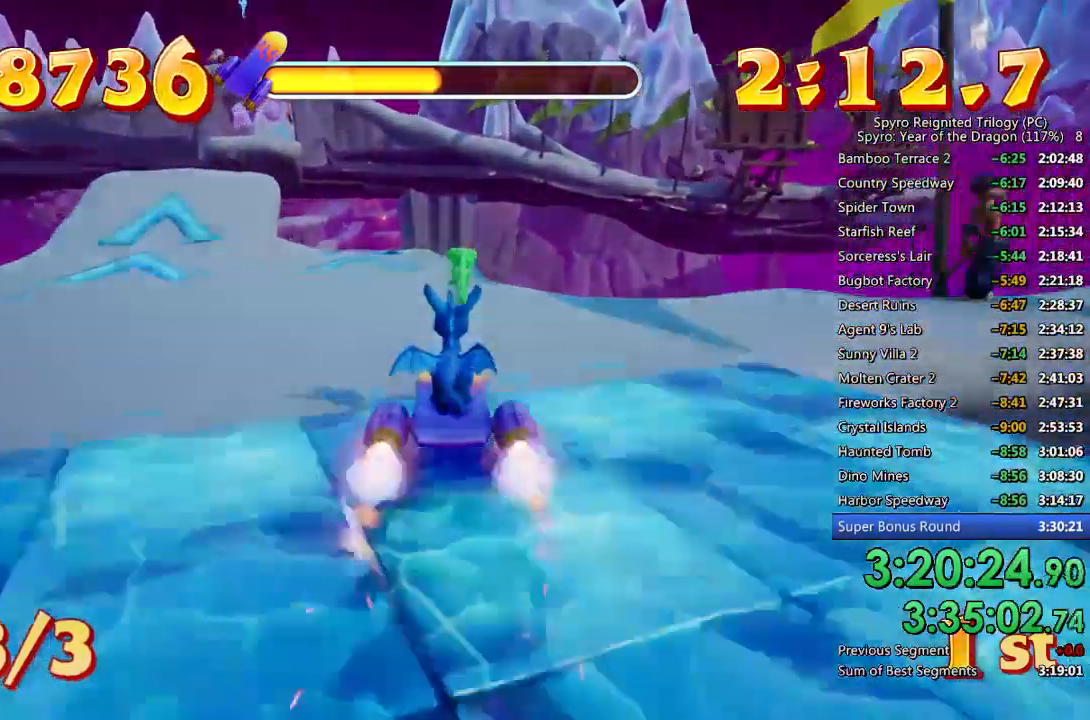
{"buttons": [], "left_stick": "center", "right_stick": "center", "events": [[117, "SQUARE", "up"]]}
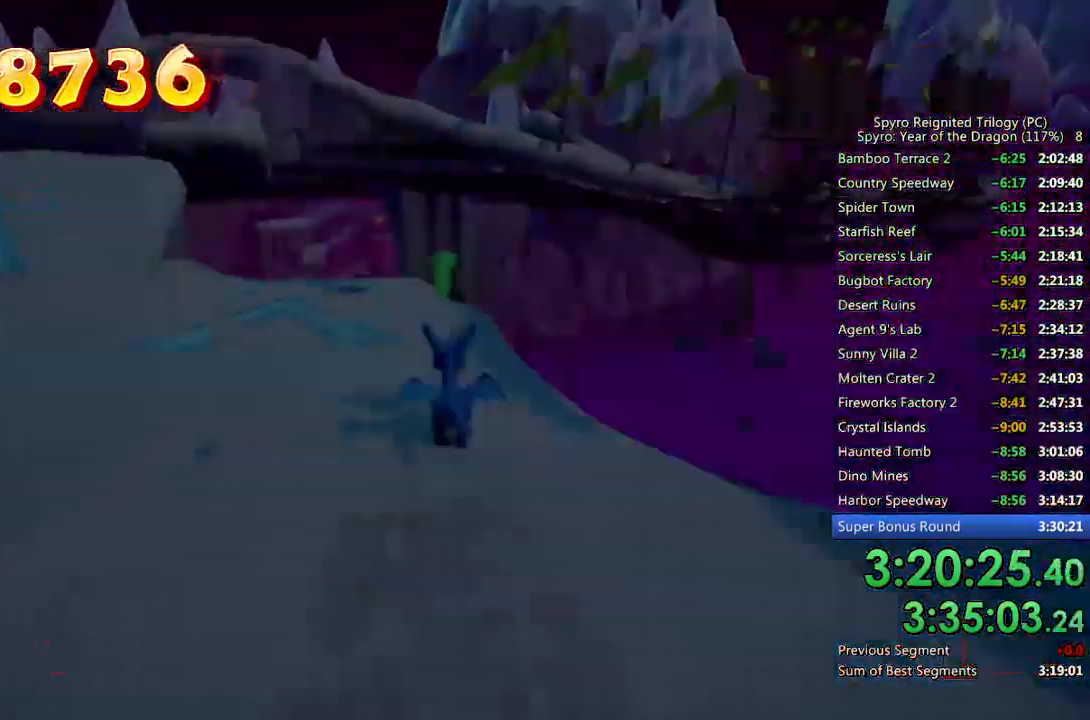
{"buttons": [], "left_stick": "center", "right_stick": "center", "events": [[200, "CROSS", "down"], [250, "CROSS", "up"], [300, "CROSS", "down"], [367, "CROSS", "up"], [433, "CROSS", "down"], [483, "CROSS", "up"]]}
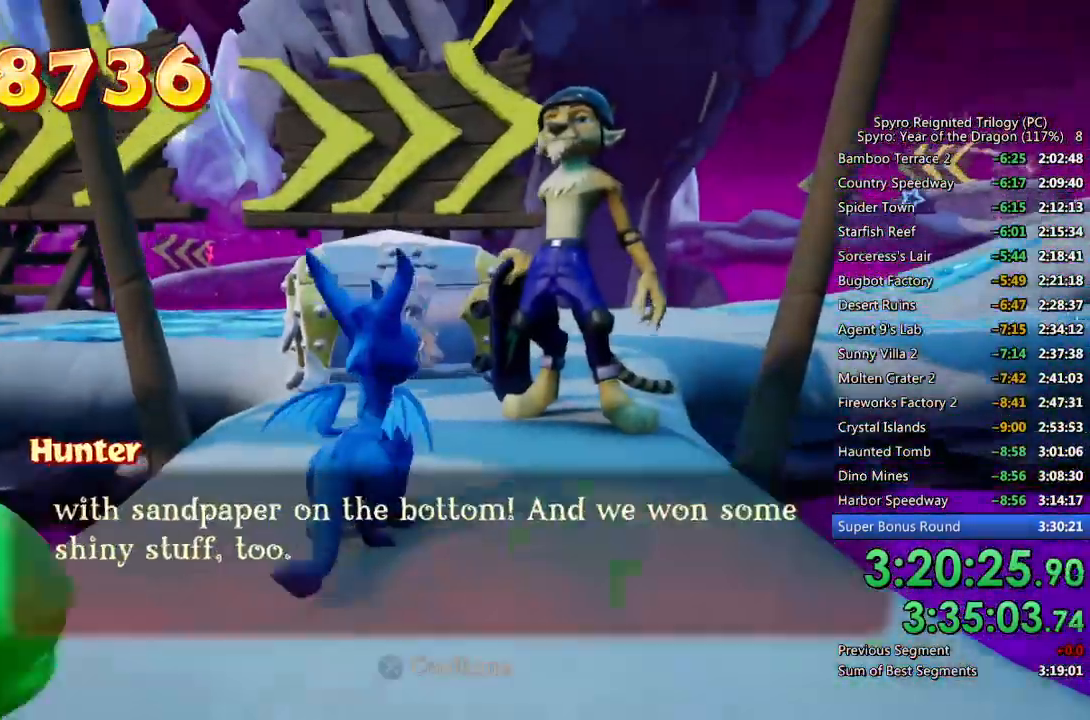
{"buttons": ["CROSS"], "left_stick": "center", "right_stick": "center", "events": [[50, "CROSS", "down"], [117, "CROSS", "up"], [167, "CROSS", "down"], [217, "CROSS", "up"], [283, "CROSS", "down"], [350, "CROSS", "up"], [400, "CROSS", "down"], [450, "CROSS", "up"], [500, "CROSS", "down"]]}
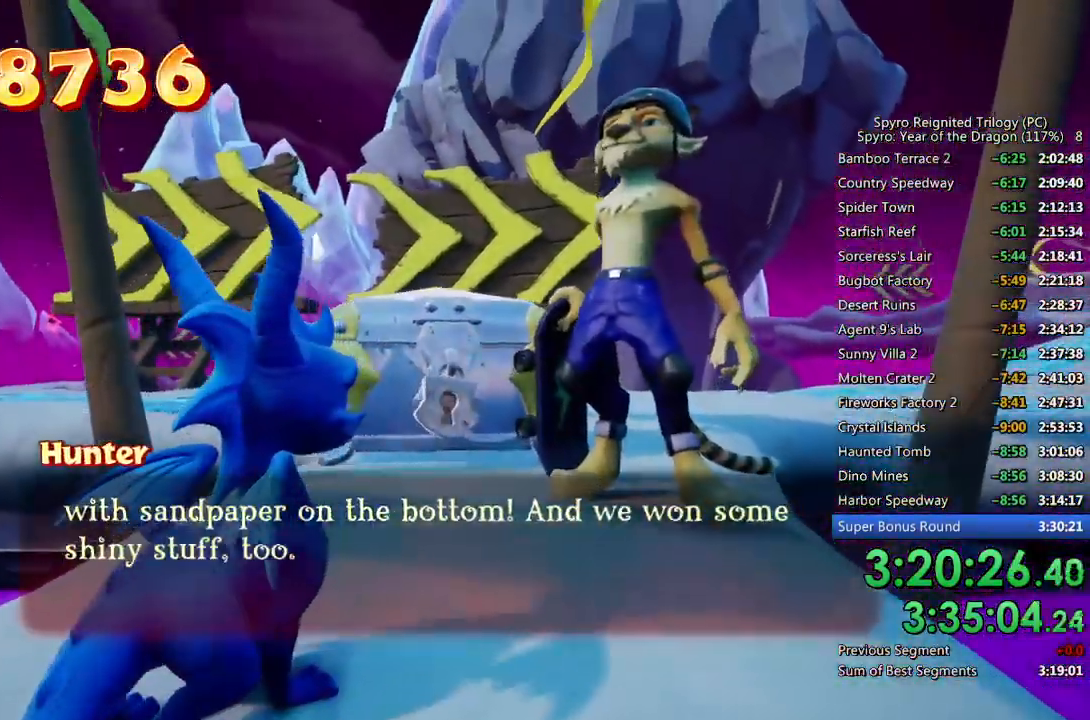
{"buttons": [], "left_stick": "center", "right_stick": "center", "events": [[83, "CROSS", "up"], [117, "CROSS", "down"], [200, "CROSS", "up"], [250, "CROSS", "down"], [300, "CROSS", "up"]]}